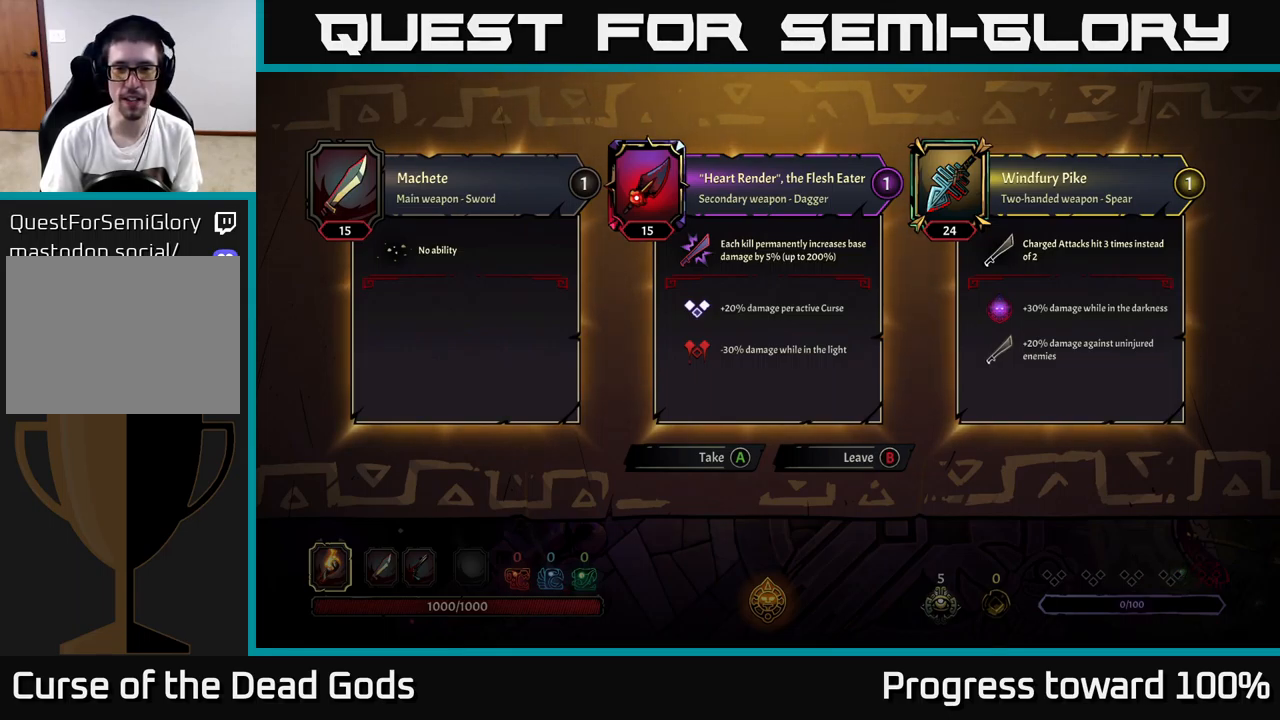
Gameplay with a controller (Xbox layout); each line is a JSON object with the inputs held at the frame after it. "events" lists button and stick changes between this image and that frame as [ms after this image, input, new state], when the widget could be followed in between. Not read: L3 R3.
{"buttons": [], "left_stick": "down-right", "right_stick": "center", "events": [[150, "left_stick", "right"], [166, "B", "down"], [250, "B", "up"], [483, "left_stick", "down-right"]]}
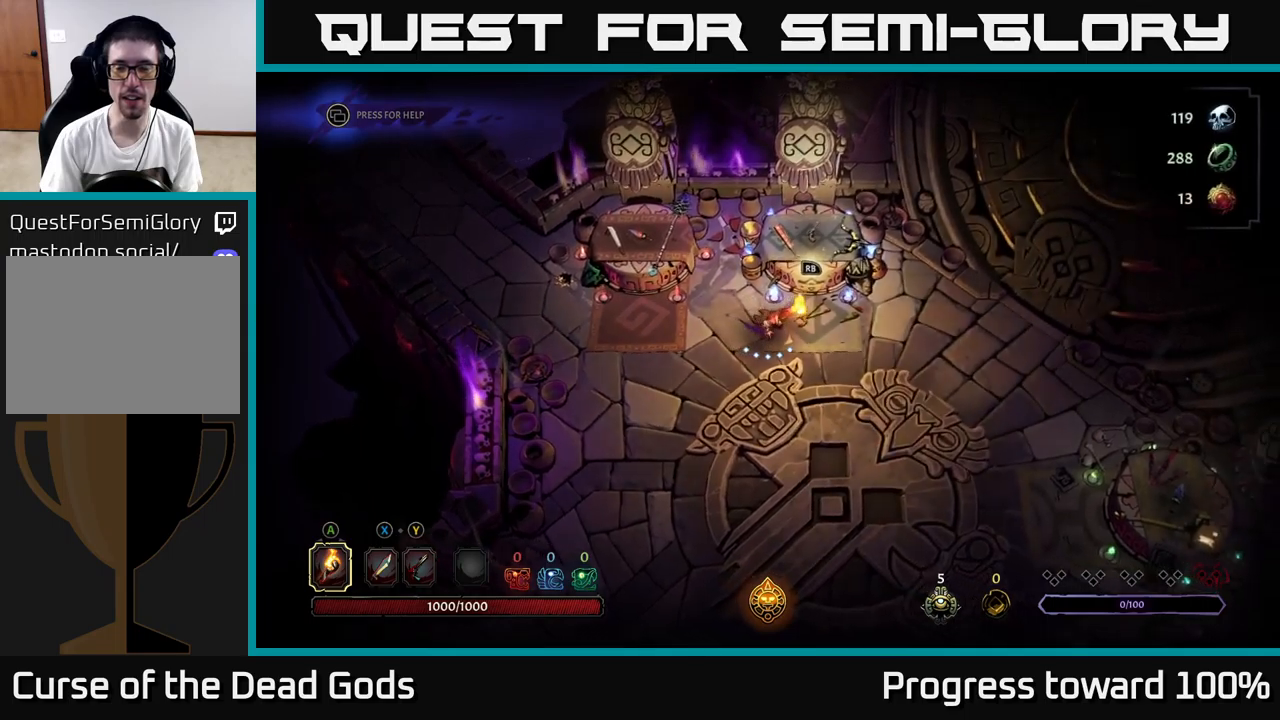
{"buttons": [], "left_stick": "down-right", "right_stick": "center", "events": []}
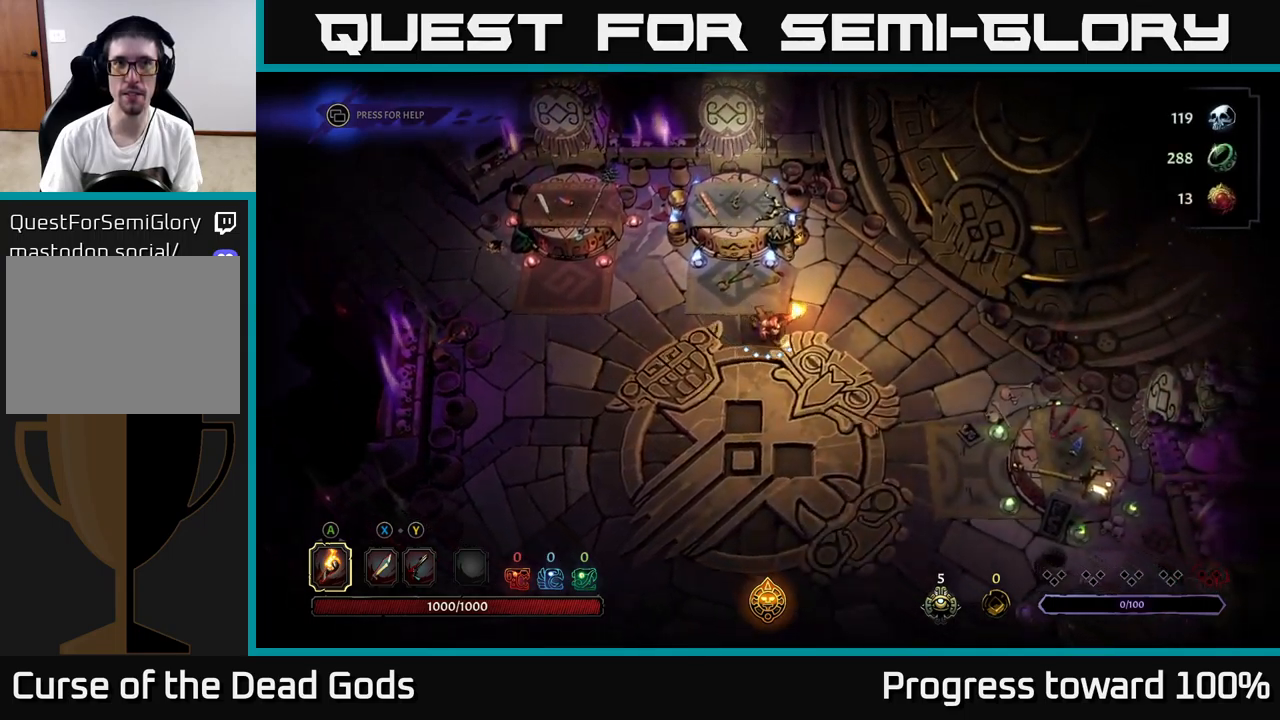
{"buttons": [], "left_stick": "down-right", "right_stick": "center", "events": []}
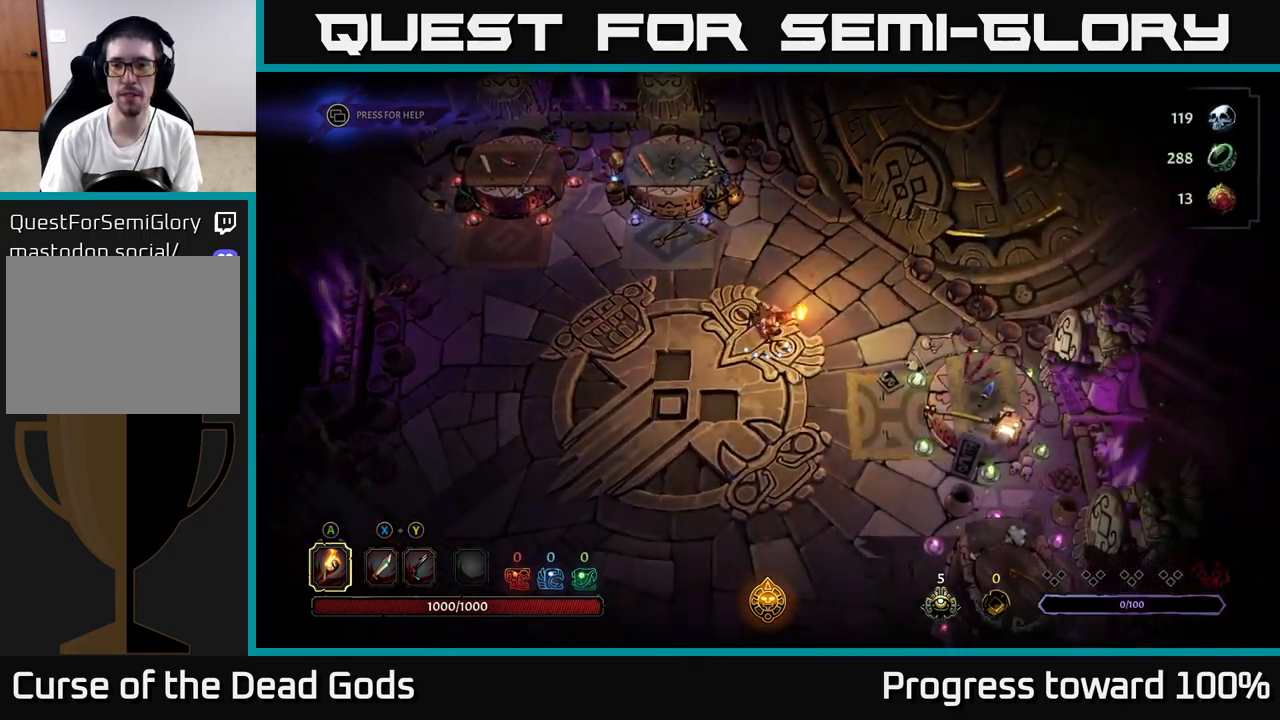
{"buttons": [], "left_stick": "down-right", "right_stick": "center", "events": []}
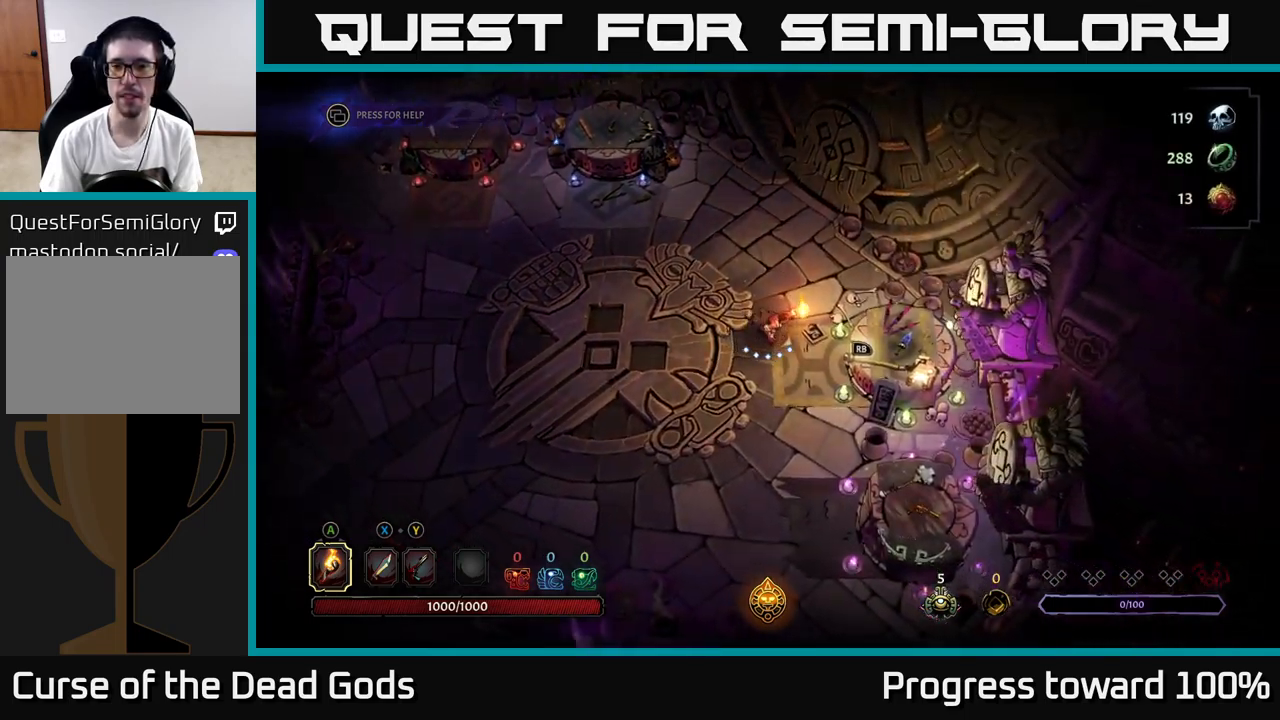
{"buttons": ["A"], "left_stick": "center", "right_stick": "center", "events": [[33, "left_stick", "center"], [100, "R1", "down"], [200, "R1", "up"], [500, "A", "down"]]}
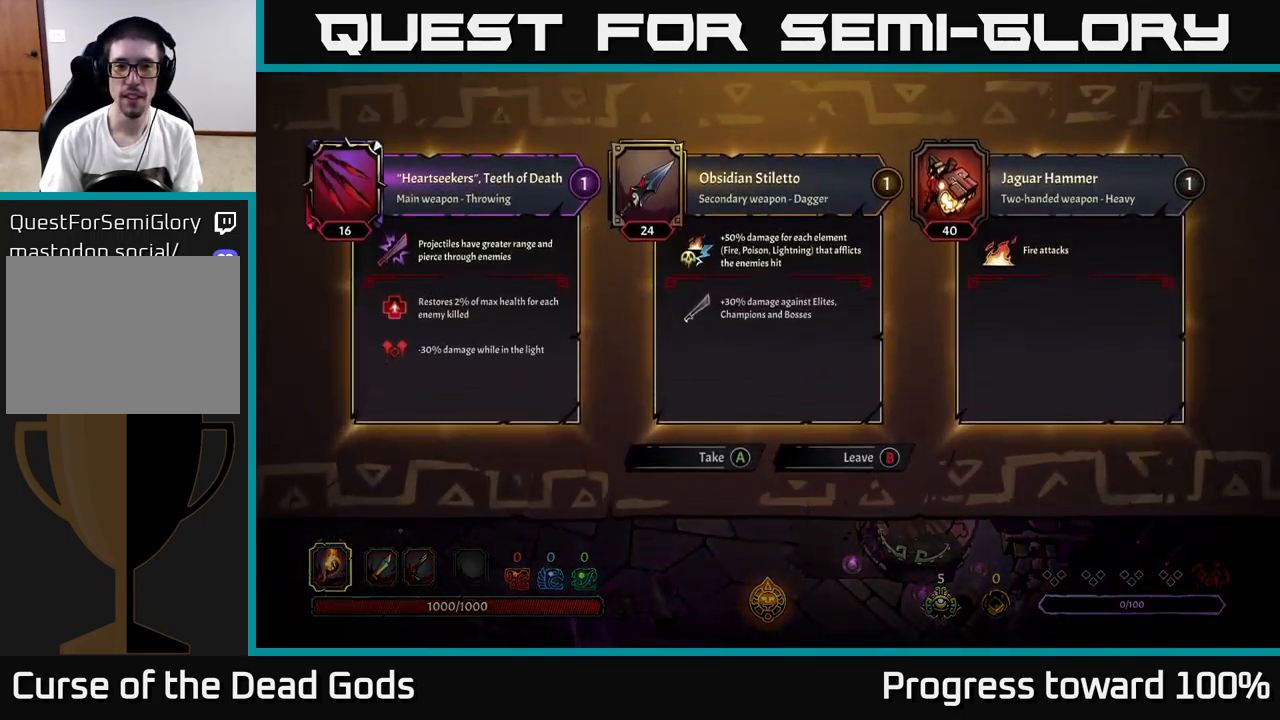
{"buttons": [], "left_stick": "center", "right_stick": "center", "events": [[50, "A", "up"]]}
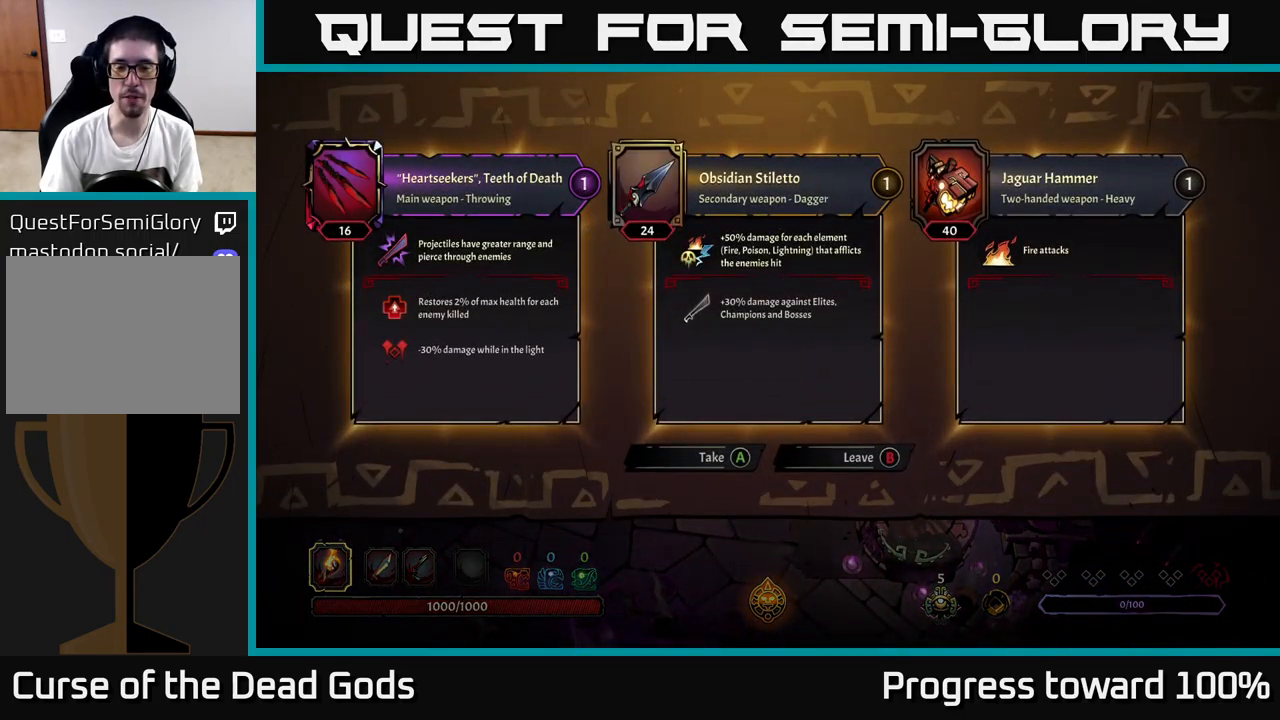
{"buttons": [], "left_stick": "up", "right_stick": "center", "events": [[200, "left_stick", "up"]]}
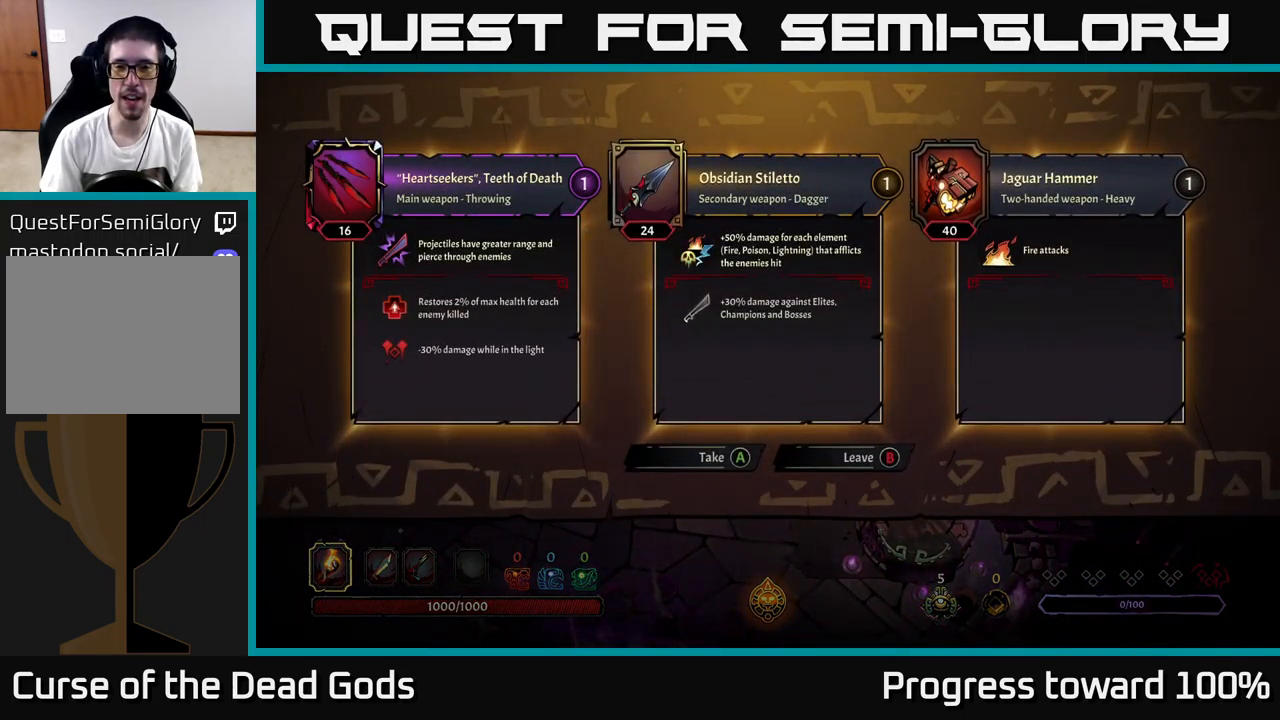
{"buttons": [], "left_stick": "center", "right_stick": "center", "events": [[117, "left_stick", "center"], [350, "A", "down"], [383, "A", "up"]]}
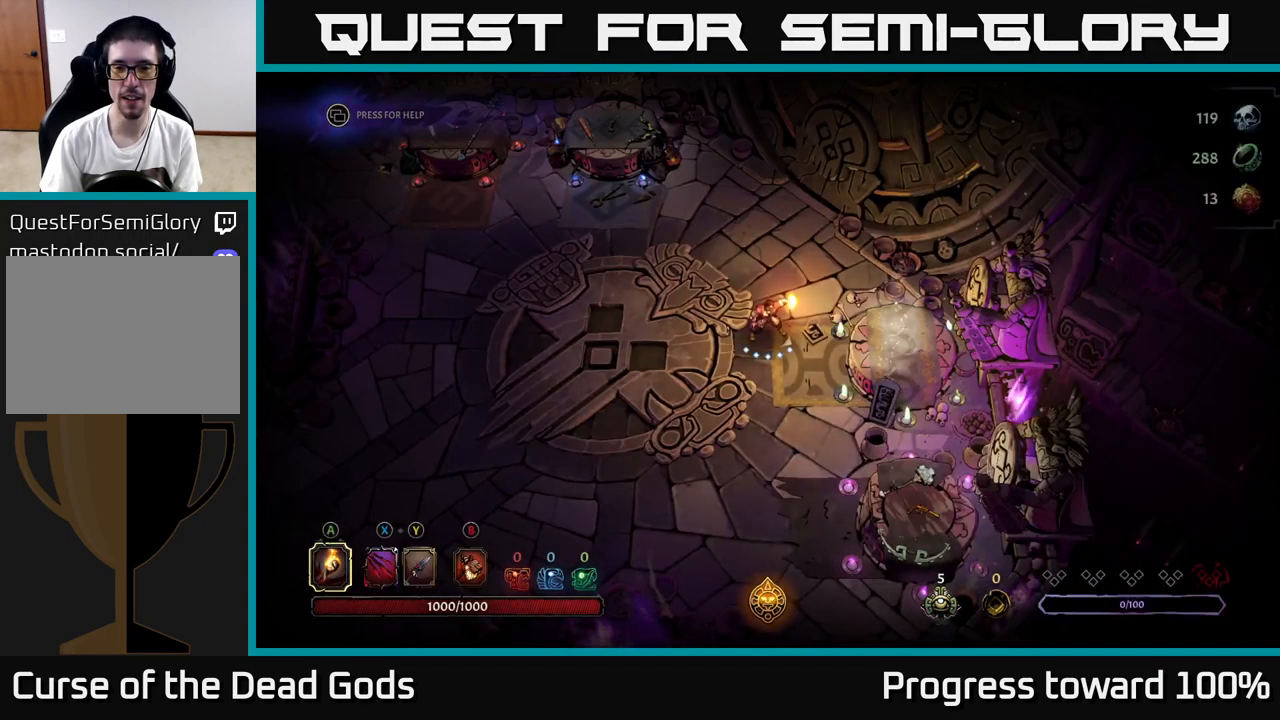
{"buttons": [], "left_stick": "up", "right_stick": "center", "events": [[83, "left_stick", "up"]]}
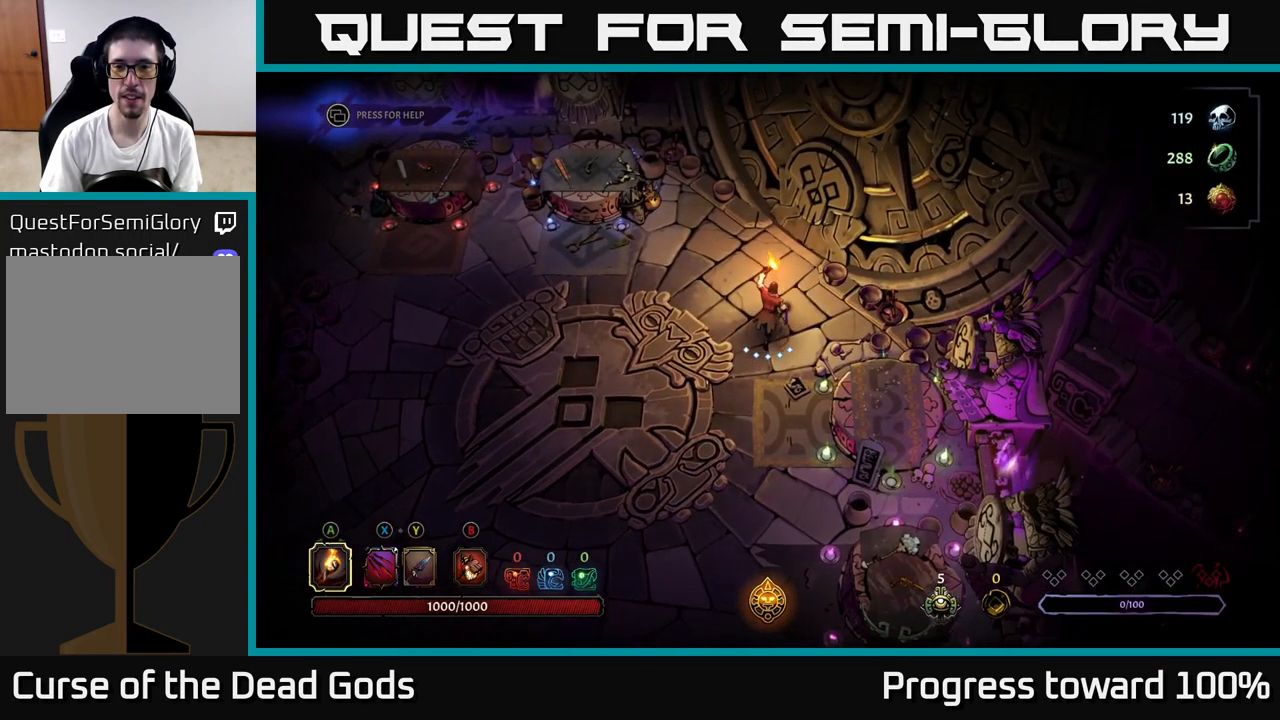
{"buttons": [], "left_stick": "center", "right_stick": "center", "events": [[67, "left_stick", "up-right"], [300, "R1", "down"], [367, "left_stick", "center"], [417, "R1", "up"]]}
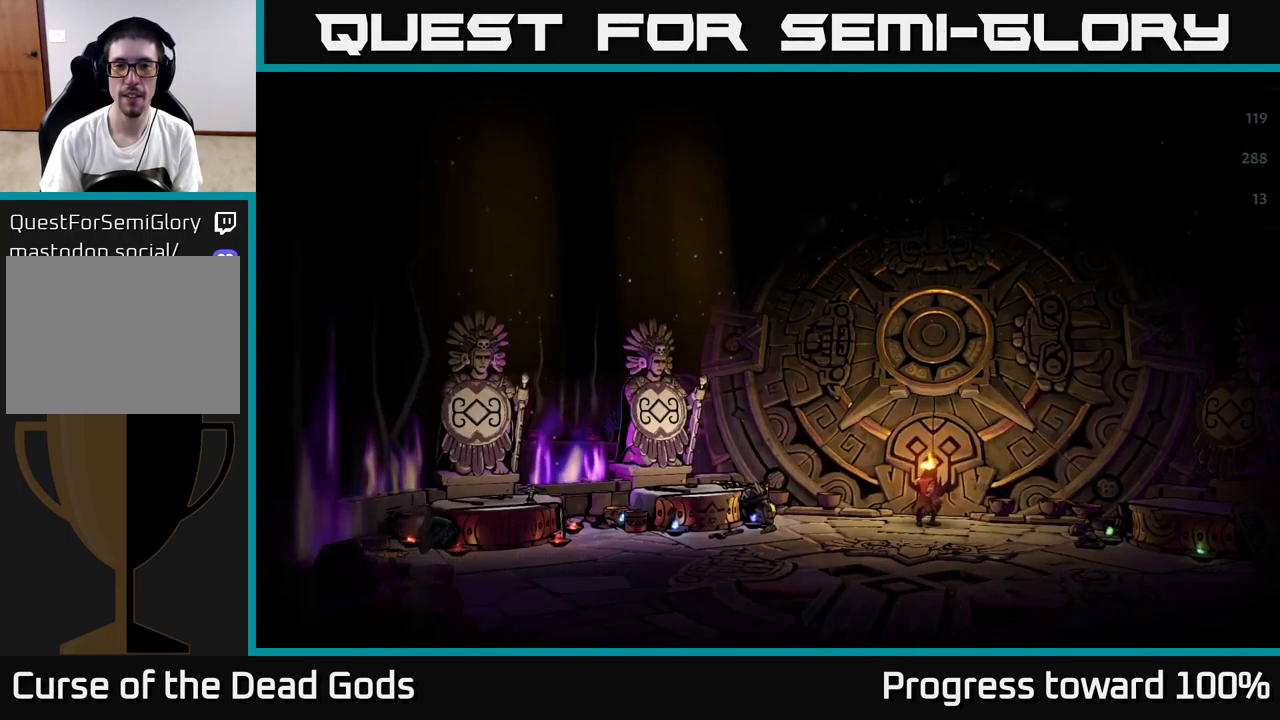
{"buttons": [], "left_stick": "center", "right_stick": "center", "events": []}
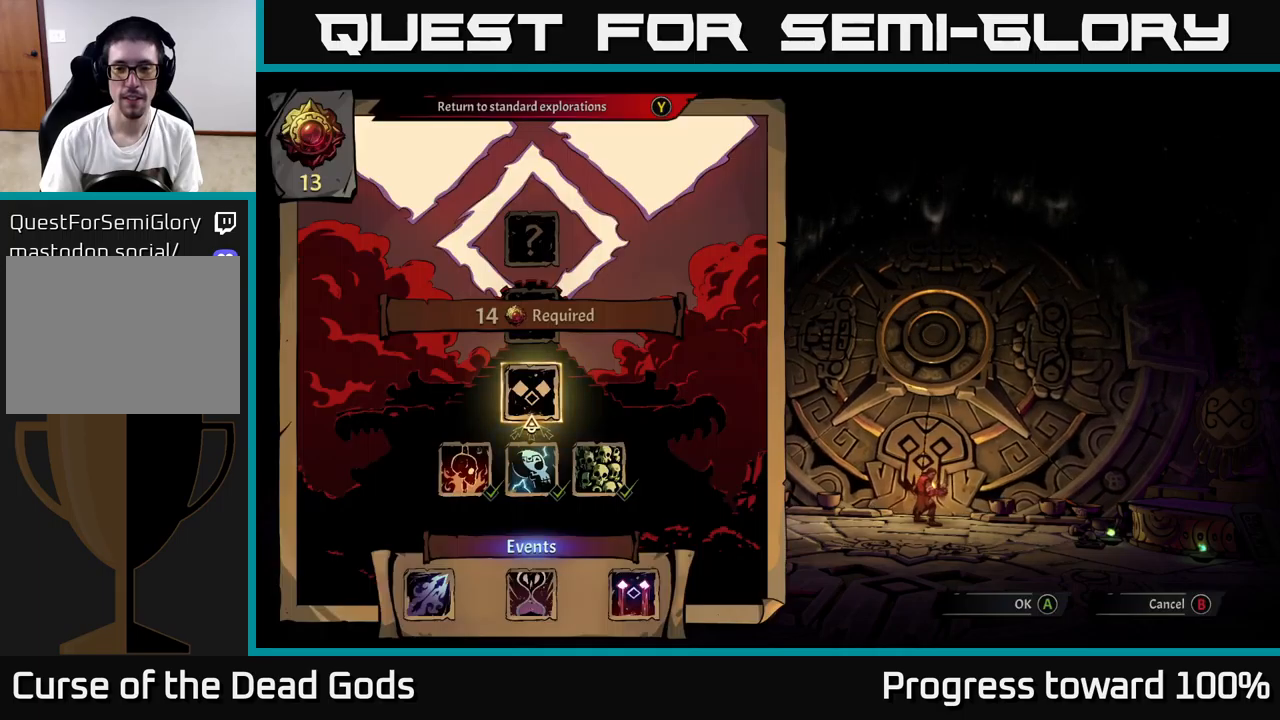
{"buttons": [], "left_stick": "center", "right_stick": "center", "events": []}
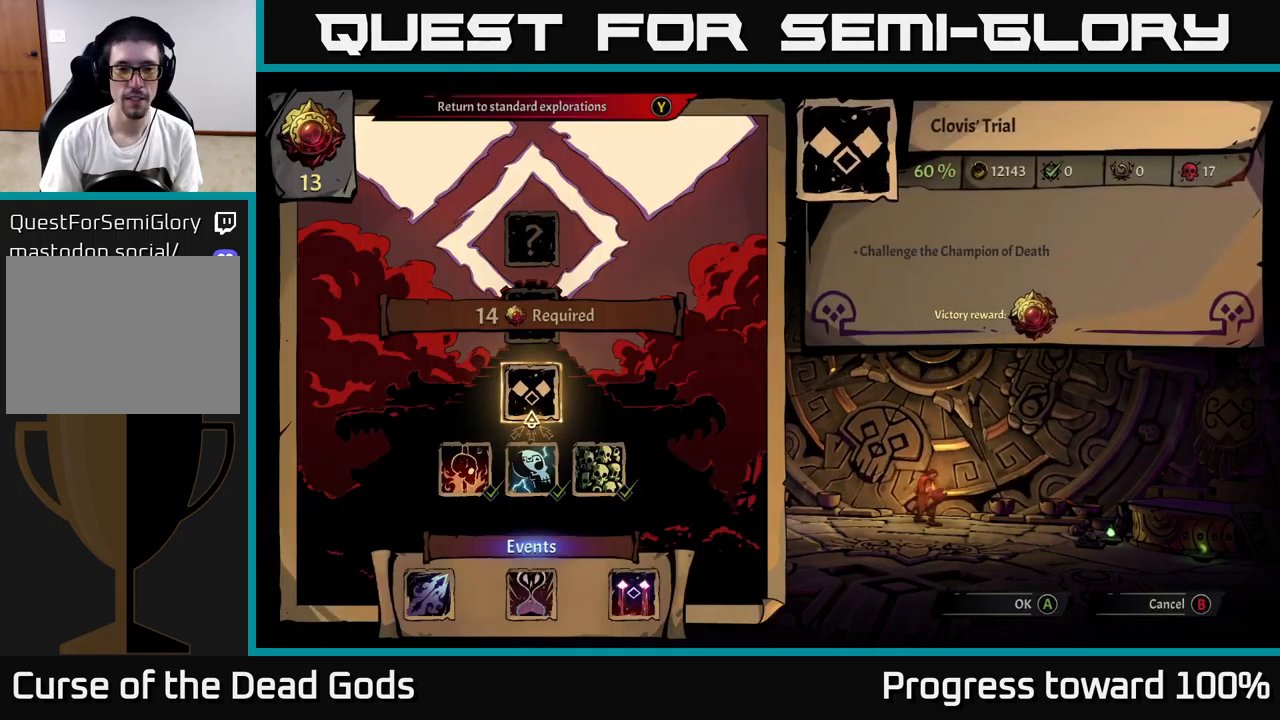
{"buttons": [], "left_stick": "center", "right_stick": "center", "events": []}
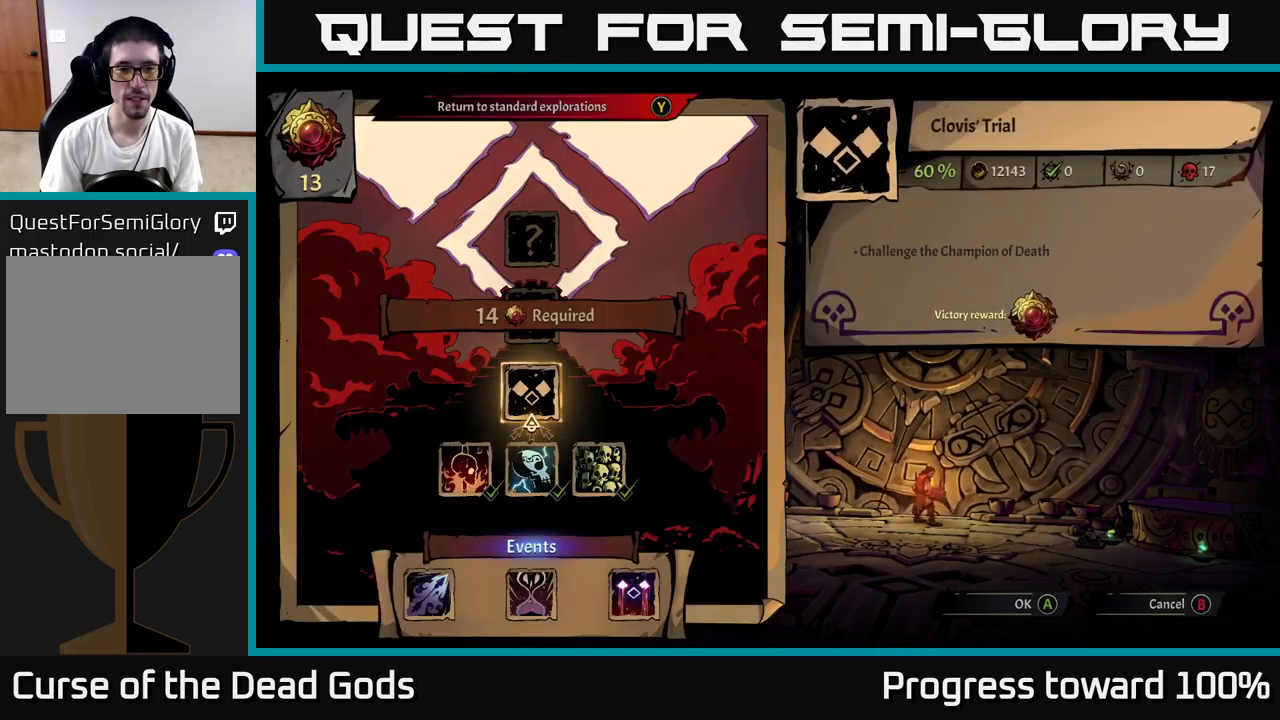
{"buttons": [], "left_stick": "center", "right_stick": "center", "events": [[34, "A", "down"], [100, "A", "up"]]}
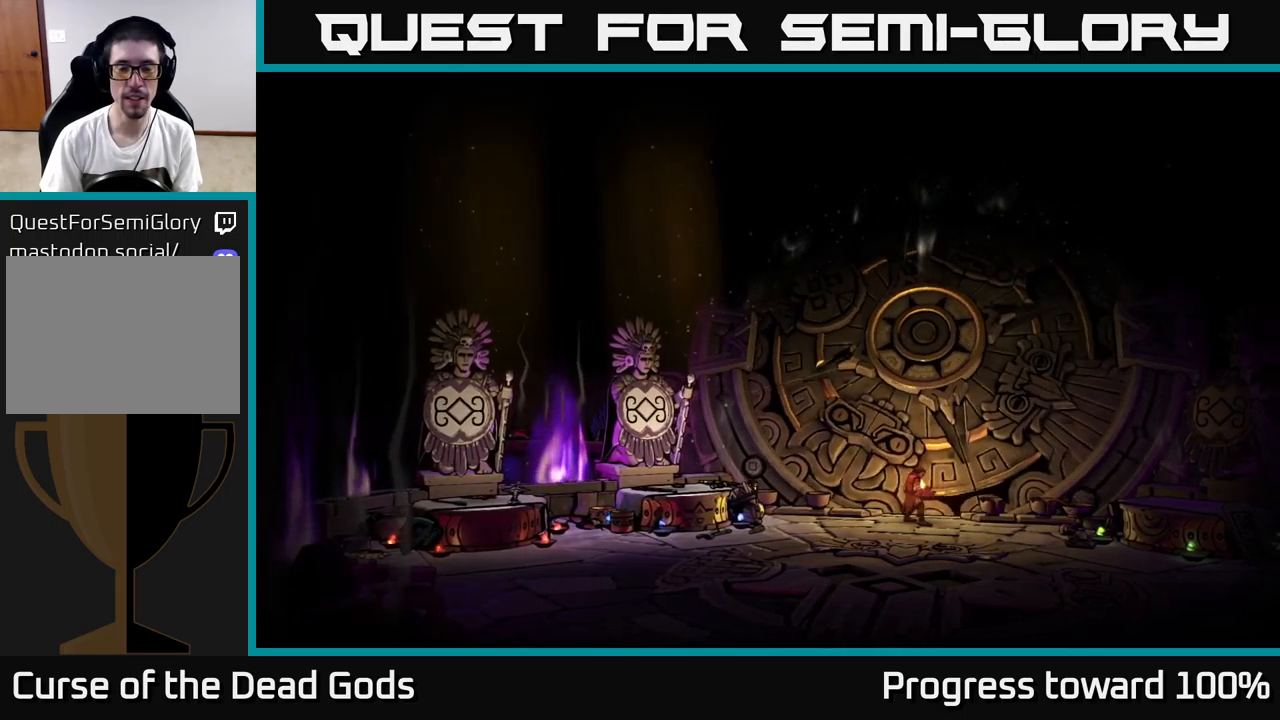
{"buttons": [], "left_stick": "center", "right_stick": "center", "events": []}
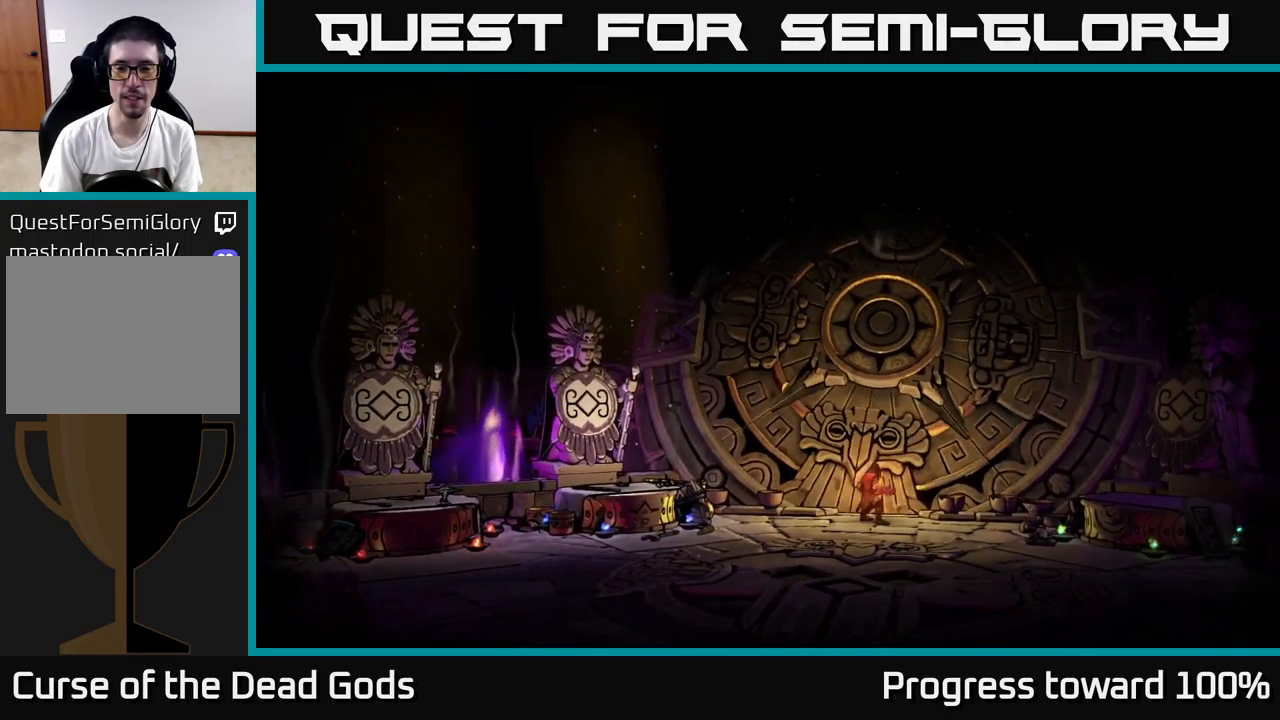
{"buttons": [], "left_stick": "center", "right_stick": "center", "events": []}
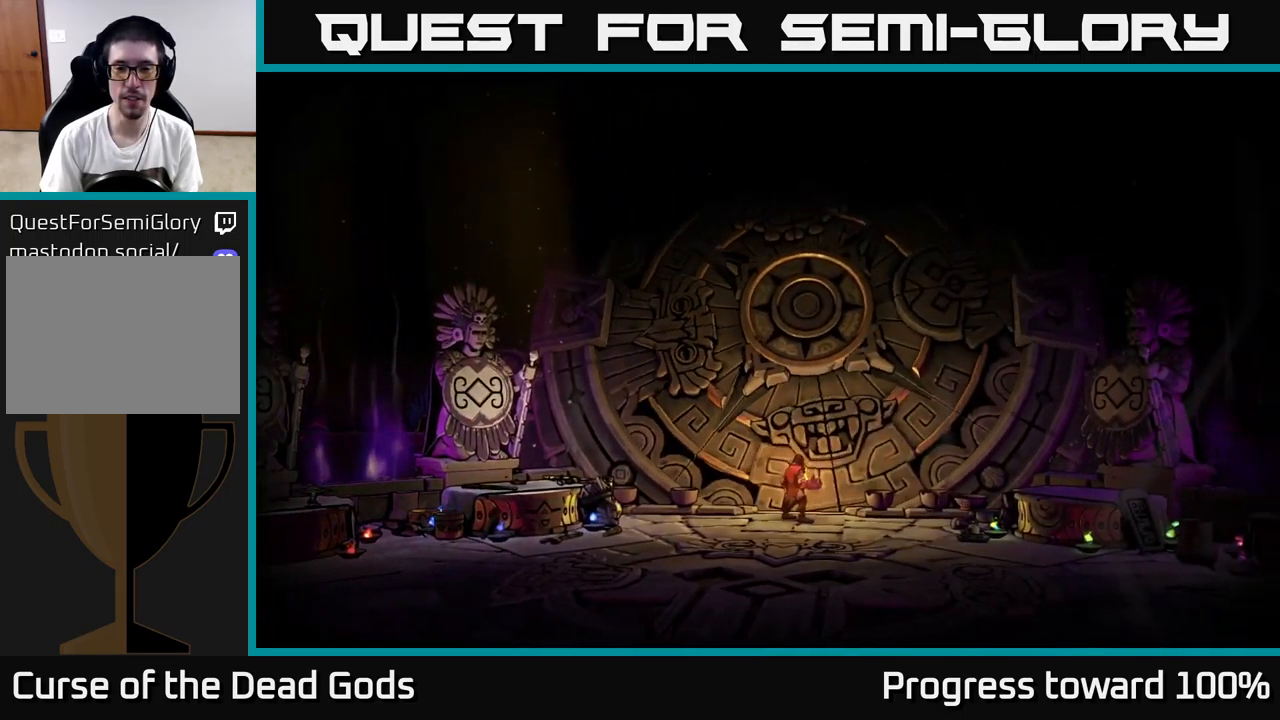
{"buttons": [], "left_stick": "center", "right_stick": "center", "events": []}
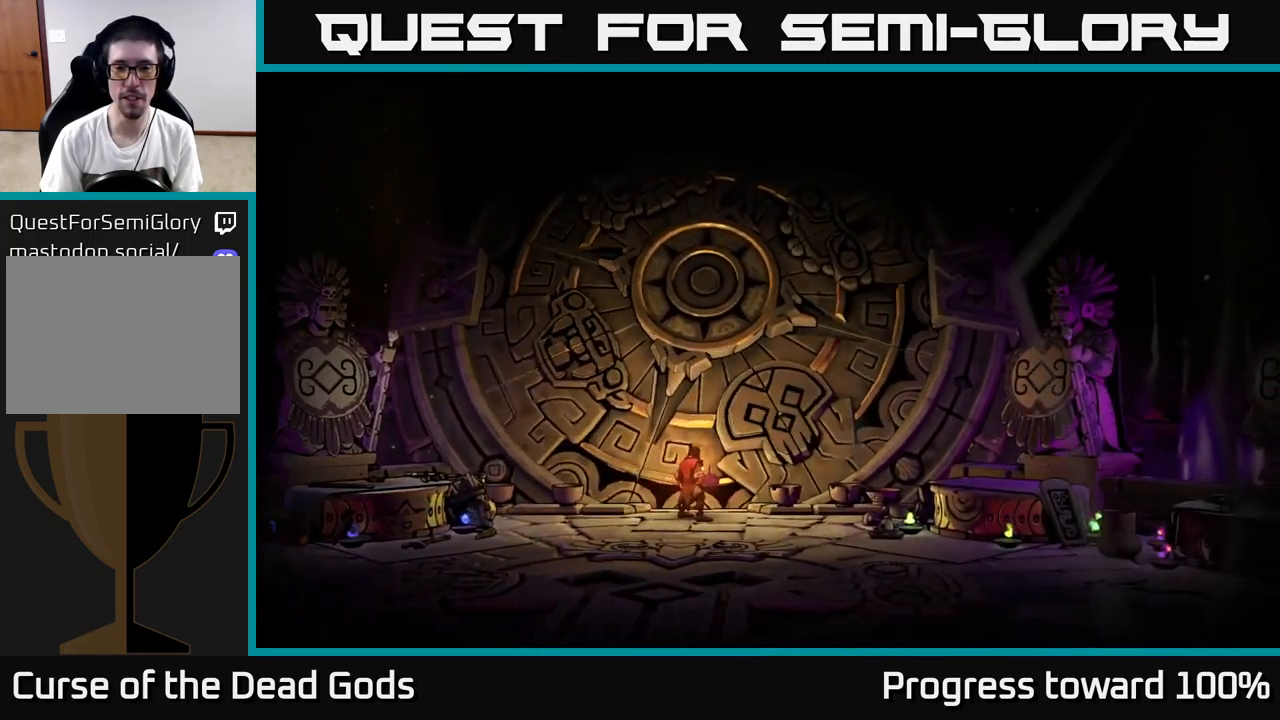
{"buttons": [], "left_stick": "center", "right_stick": "center", "events": []}
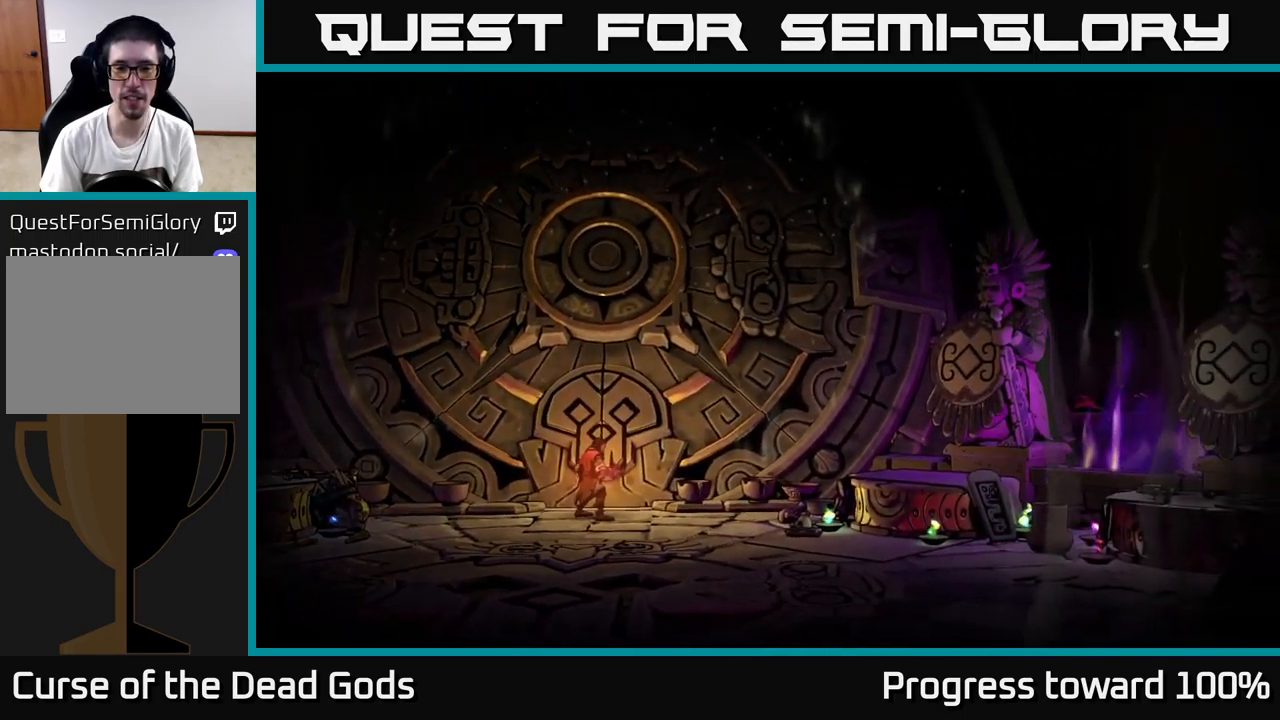
{"buttons": [], "left_stick": "center", "right_stick": "center", "events": []}
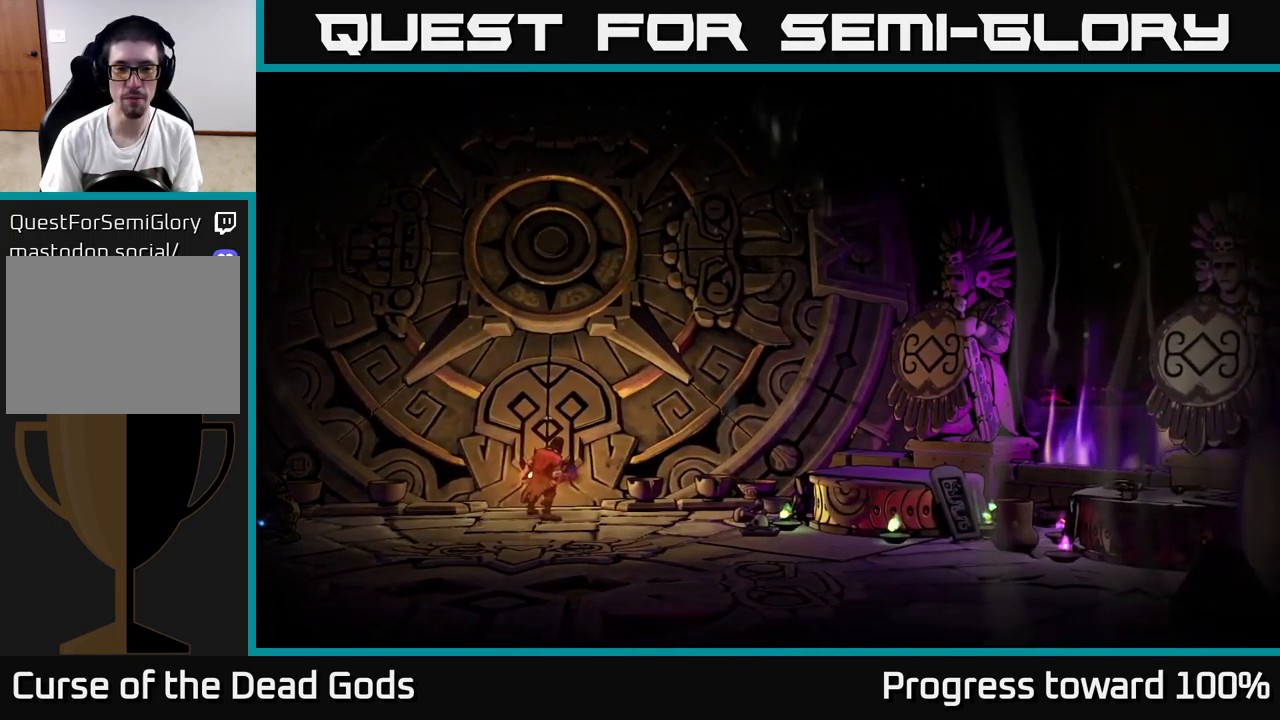
{"buttons": [], "left_stick": "center", "right_stick": "center", "events": []}